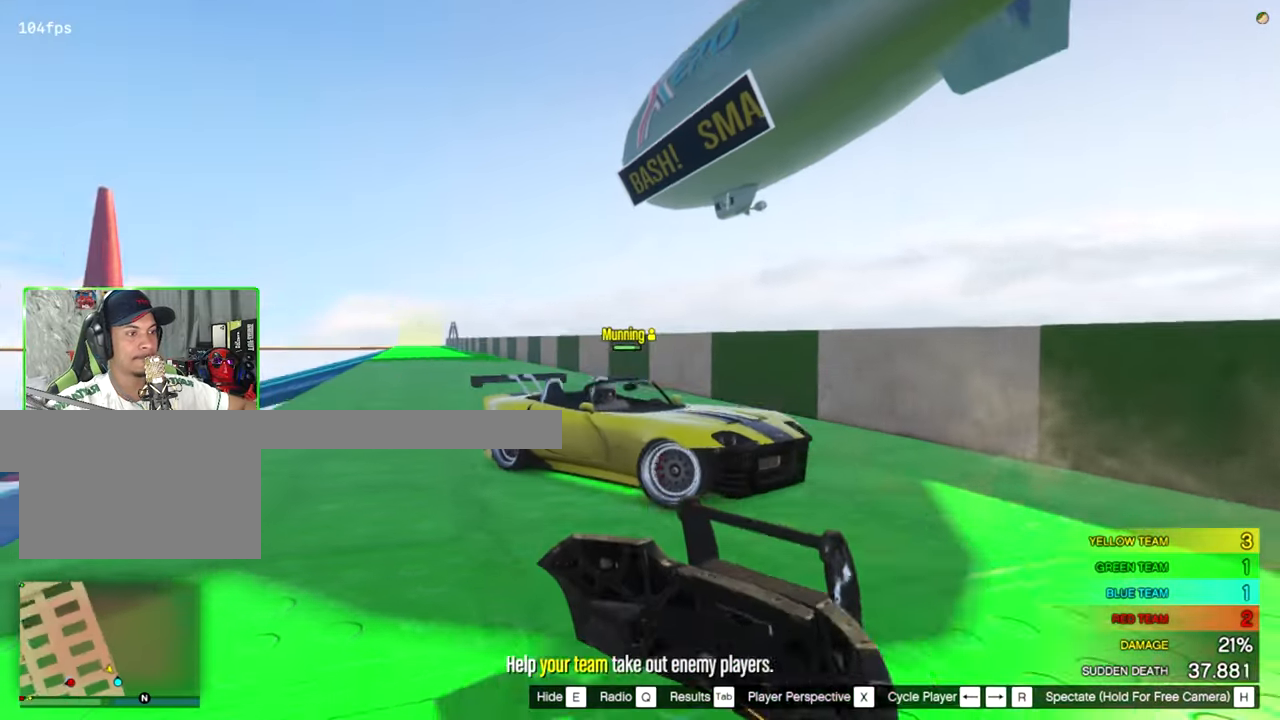
Gameplay with keyboard and mouse; each line is a JSON object with the keys and mouse buttons held at the frame after it. "events" lists presses ("down") and releases ("up") of "1", "2", "3", "4", "5", "a", "alt", "c", "caps_lock", "ctrl", "d", "e", "f", "g", "q", "r", "s", "shift", "space", "t", "tab", "v", "w", "x", "z", "mouse_left", "mouse_wheel" and "mouse_right" between this image and that frame as [ms after this image, input, new state], when the widget could be followed in between. "mouse_left", "mouse_wheel", "mouse_right" = the "left", "wheel", "right" buttons of the "mouse" list. No other keys are recorded. "wheel" means that the mouse wheel is clicked or scrolled. "mouse_move" is the direction in which the mouse moves at that frame (one of eight, or "still"), when it could be read.
{"keys": [], "mouse": [], "mouse_move": "left", "events": []}
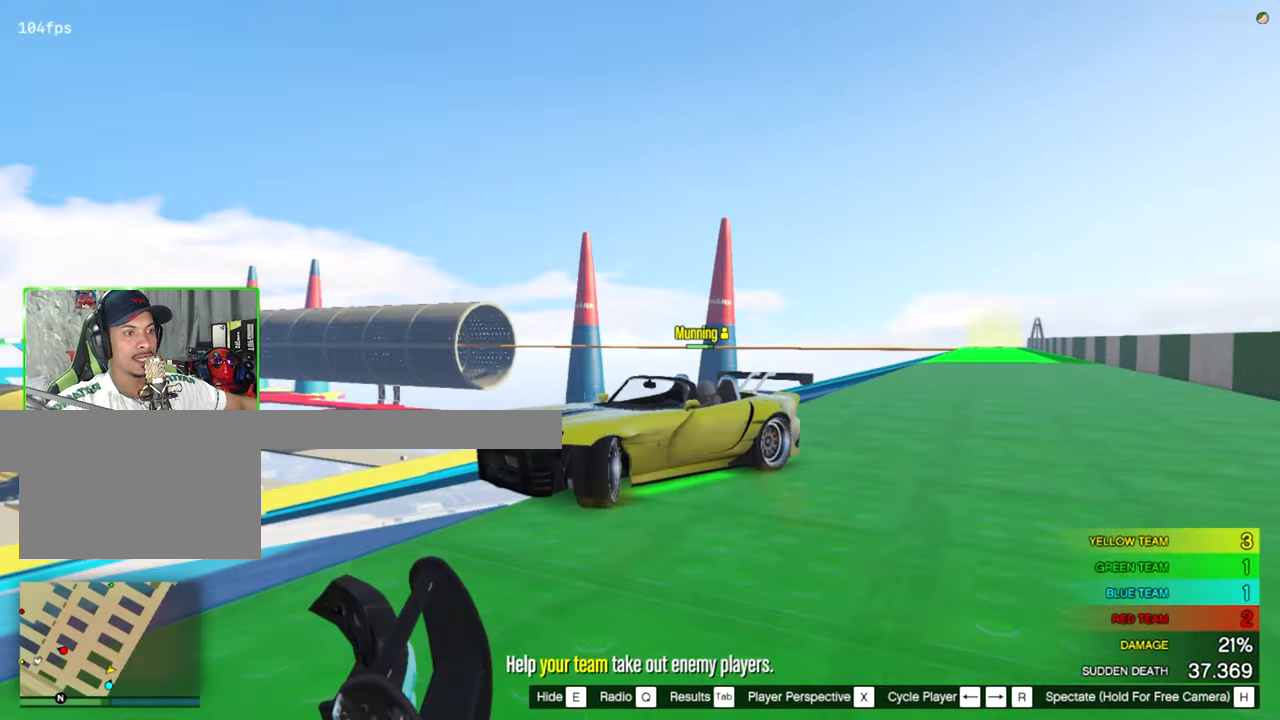
{"keys": [], "mouse": [], "mouse_move": "still", "events": []}
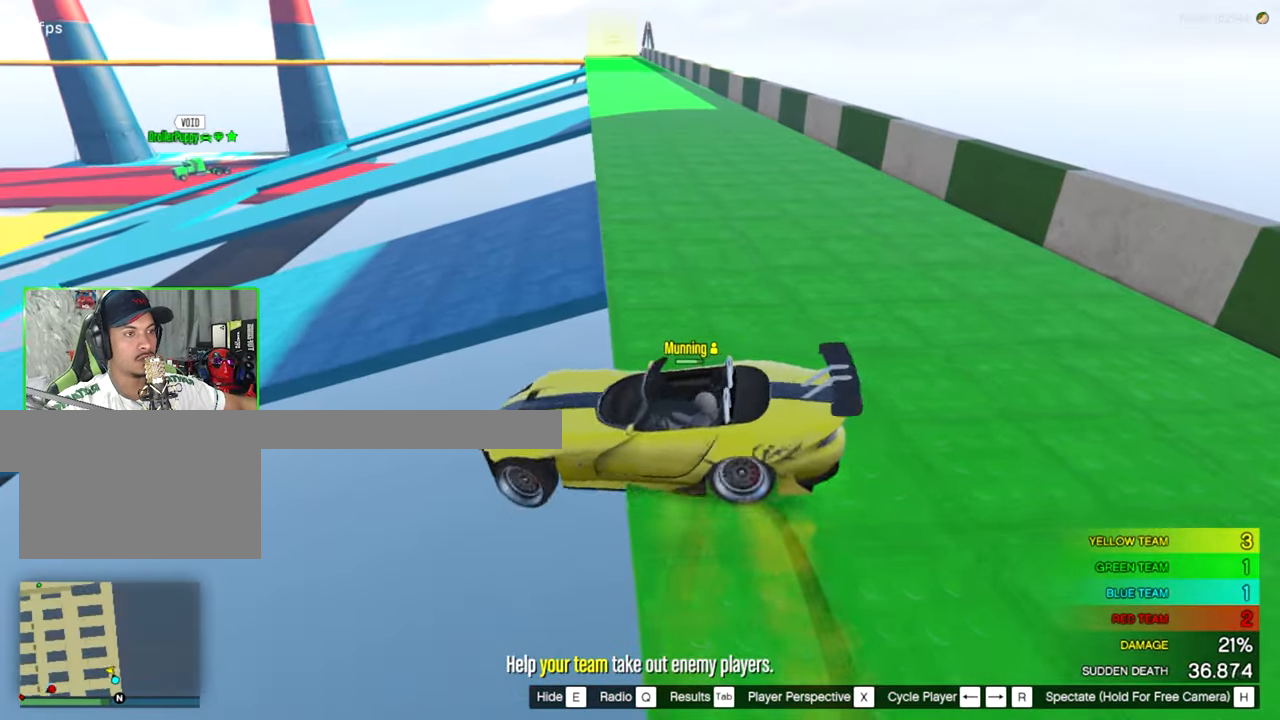
{"keys": [], "mouse": [], "mouse_move": "still", "events": []}
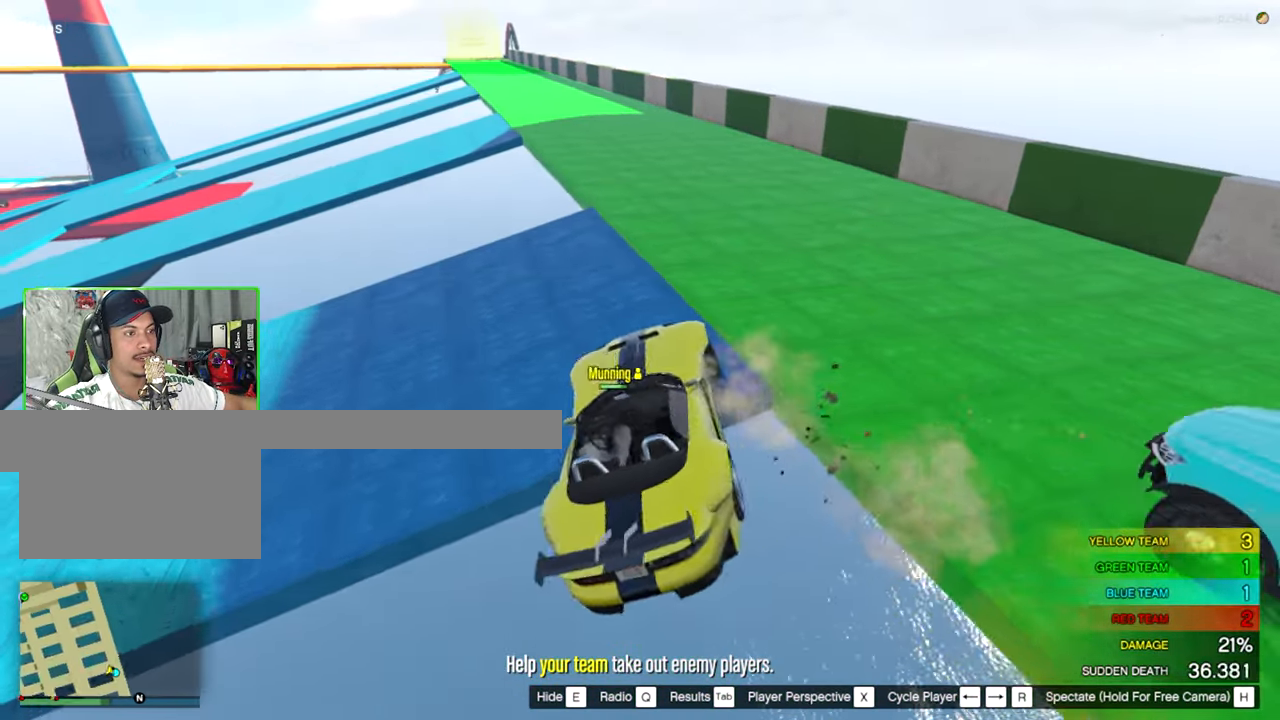
{"keys": [], "mouse": [], "mouse_move": "left", "events": []}
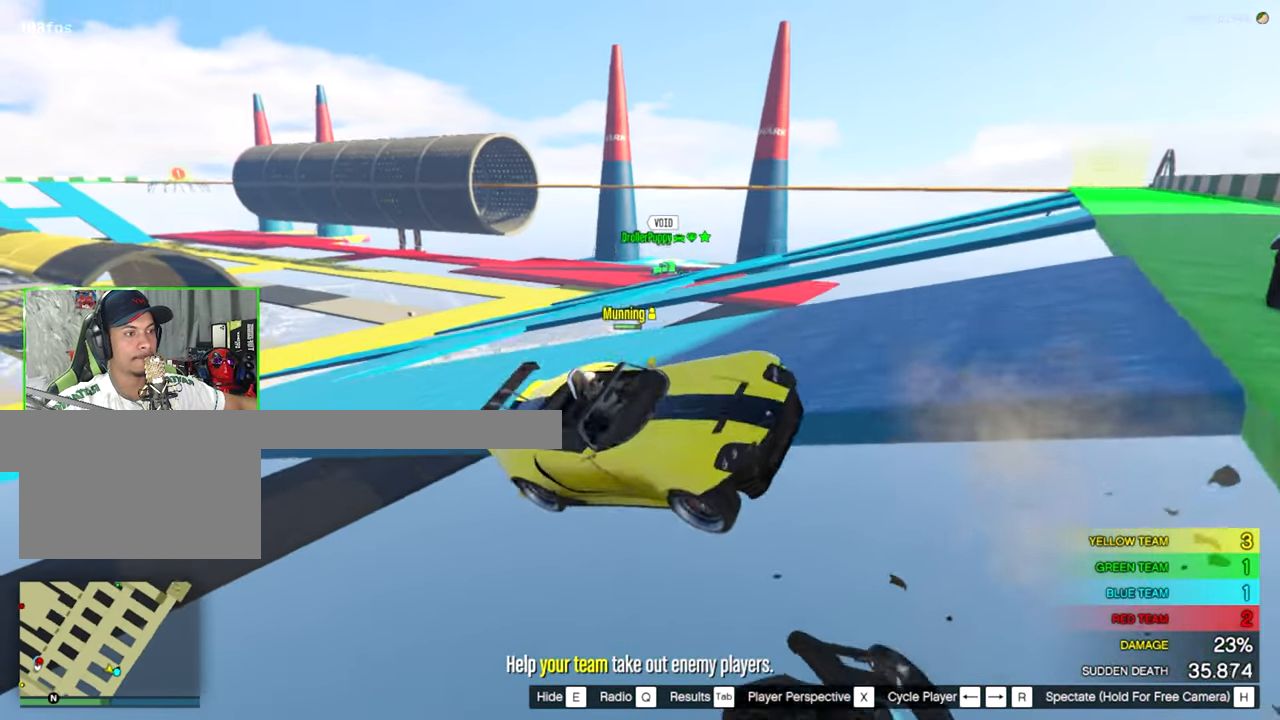
{"keys": [], "mouse": [], "mouse_move": "down-left", "events": []}
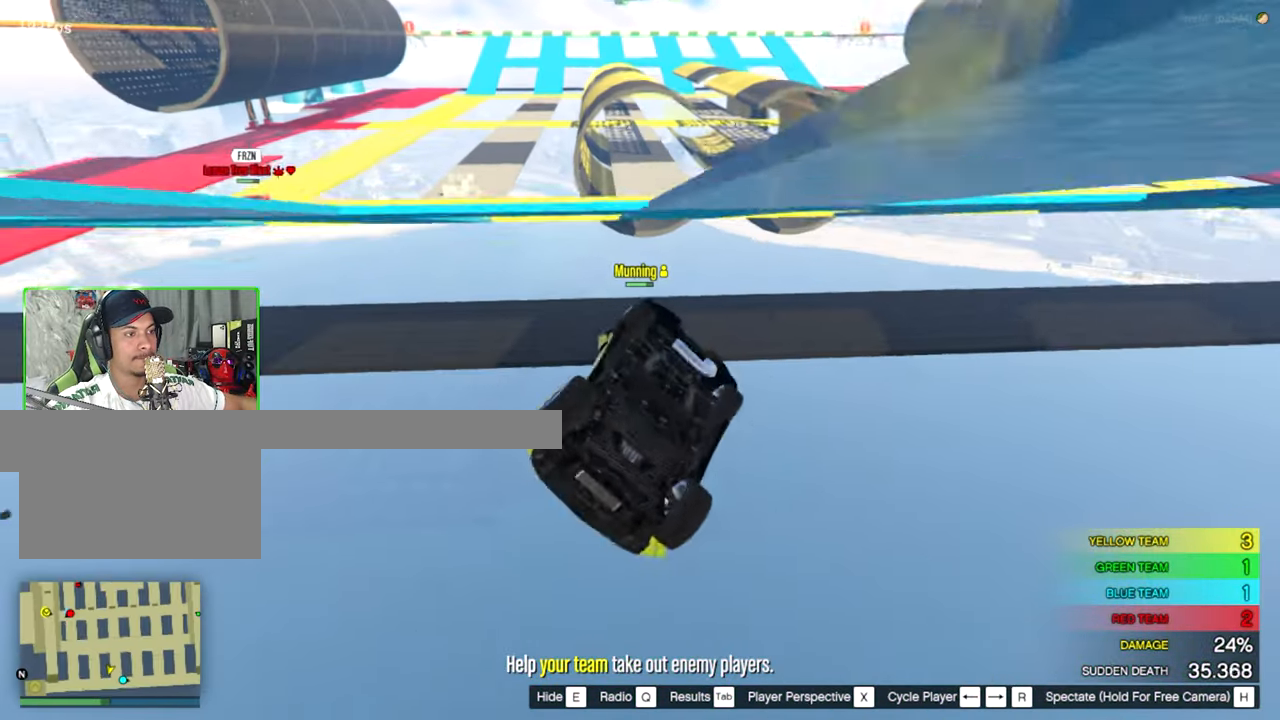
{"keys": [], "mouse": [], "mouse_move": "still", "events": []}
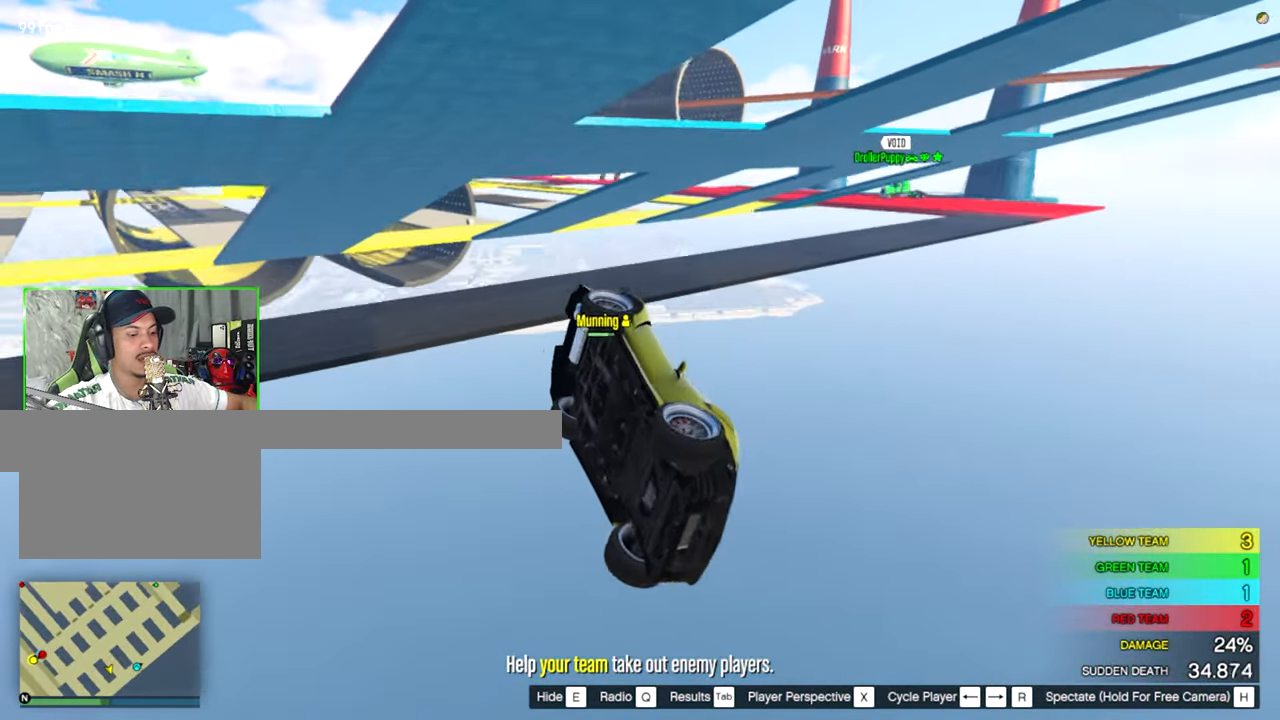
{"keys": [], "mouse": [], "mouse_move": "still", "events": []}
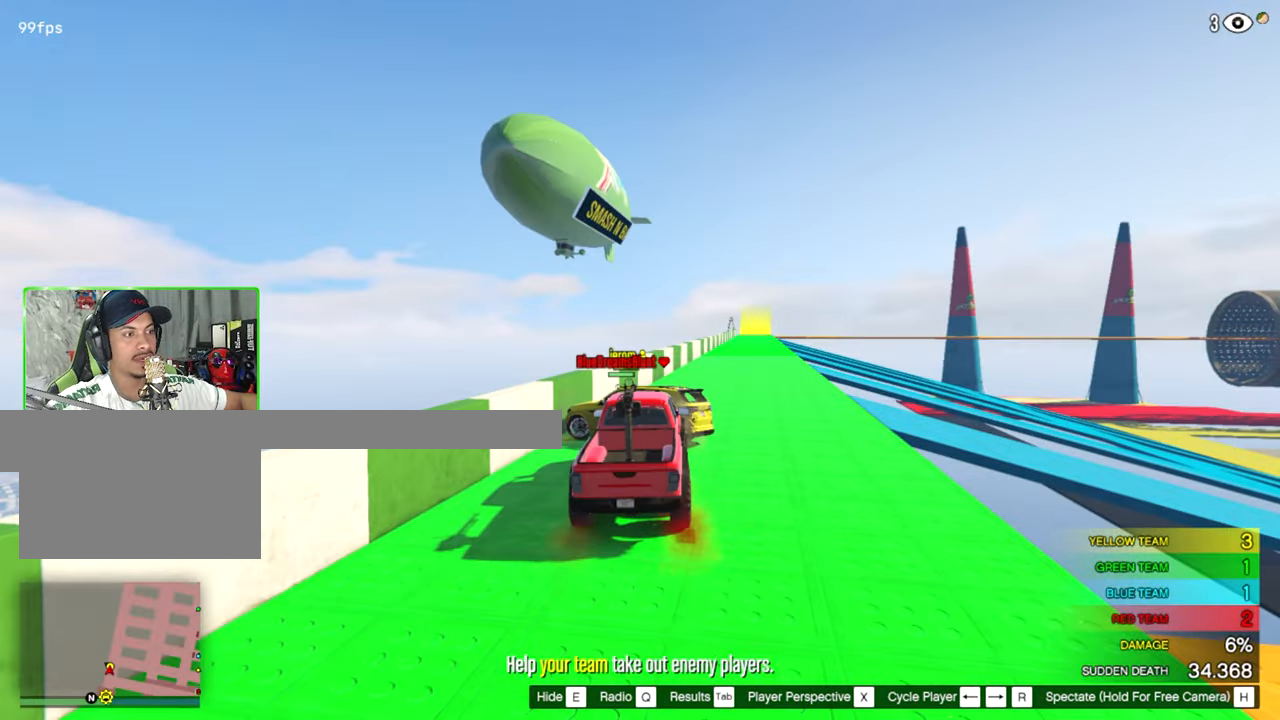
{"keys": [], "mouse": [], "mouse_move": "still", "events": []}
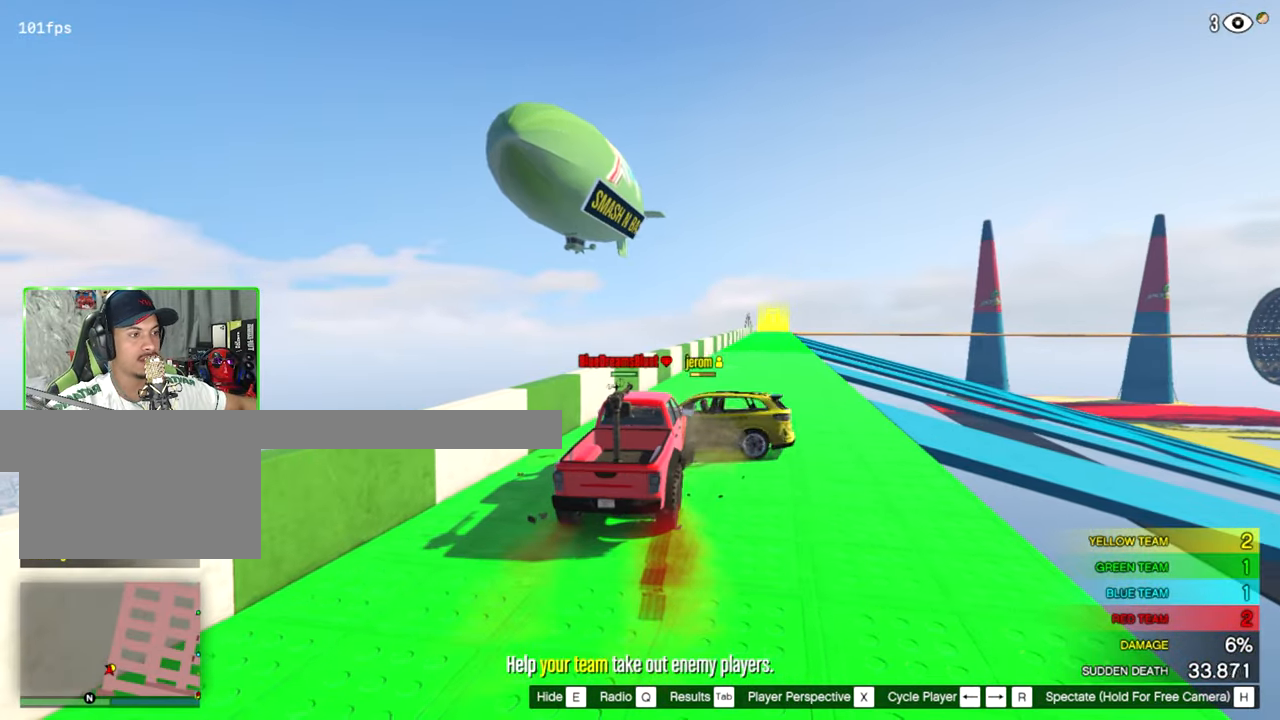
{"keys": [], "mouse": [], "mouse_move": "down-right", "events": []}
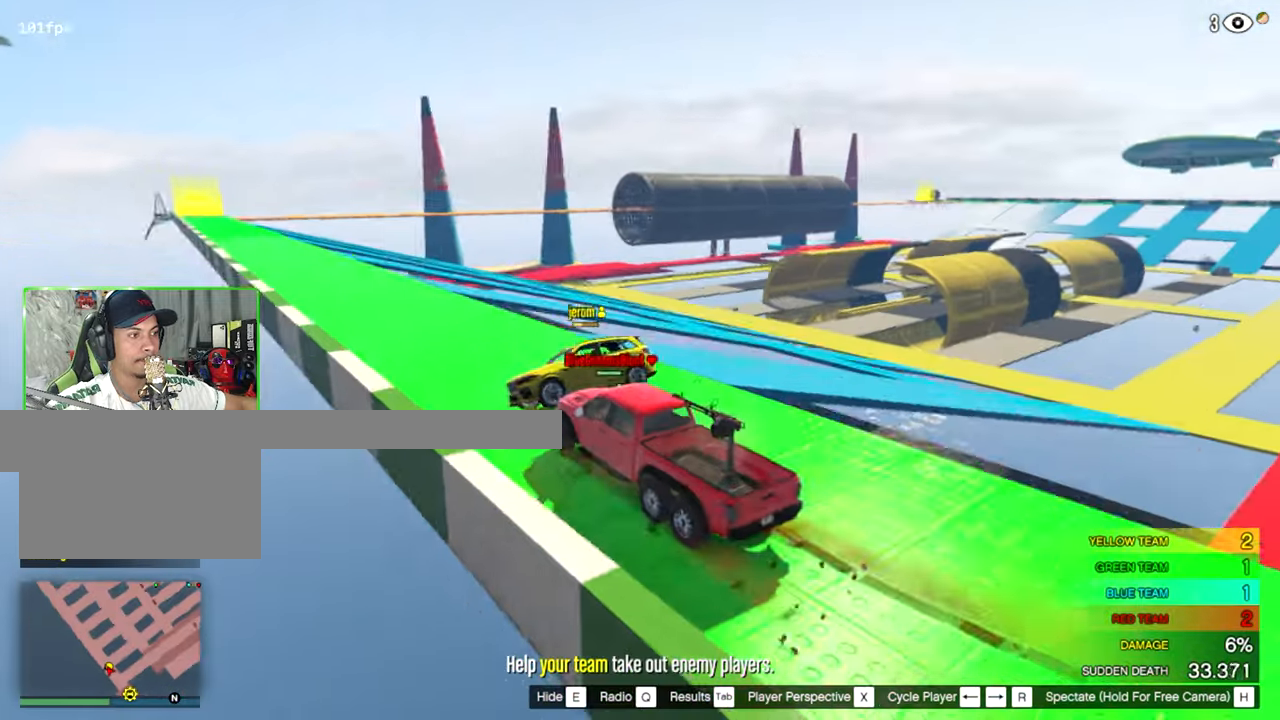
{"keys": [], "mouse": [], "mouse_move": "left", "events": []}
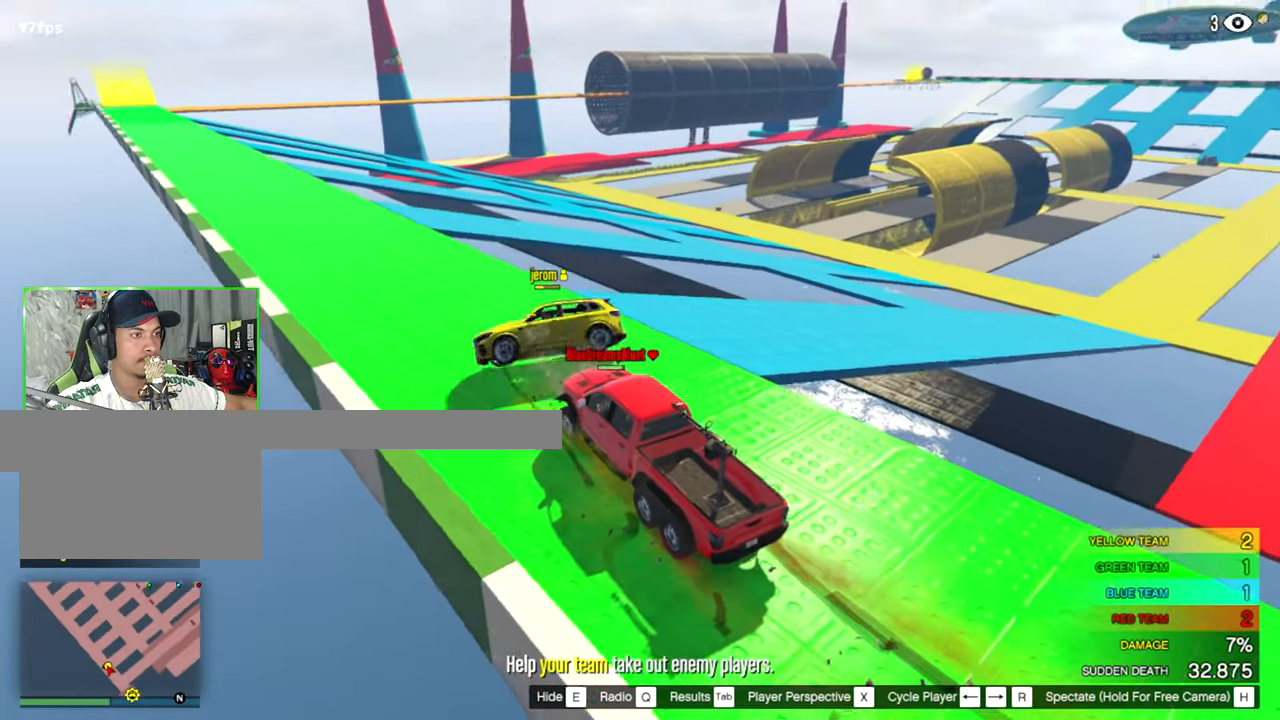
{"keys": [], "mouse": [], "mouse_move": "still", "events": []}
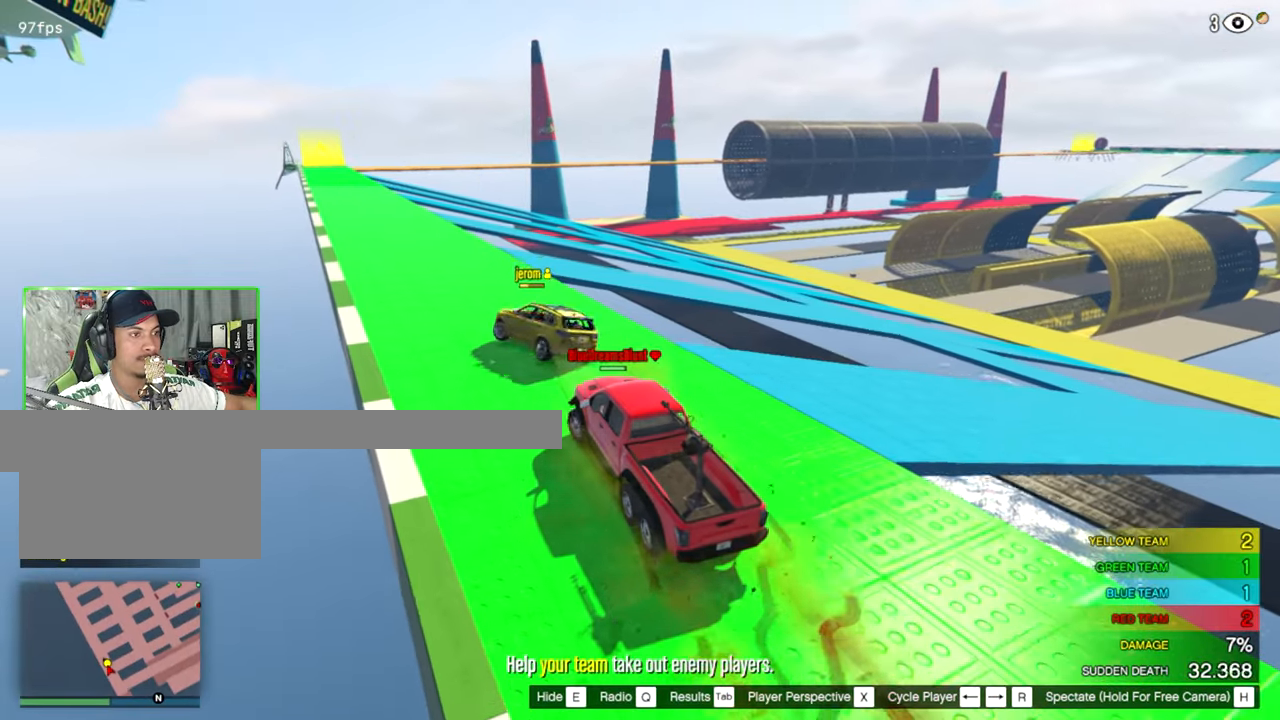
{"keys": [], "mouse": [], "mouse_move": "right", "events": []}
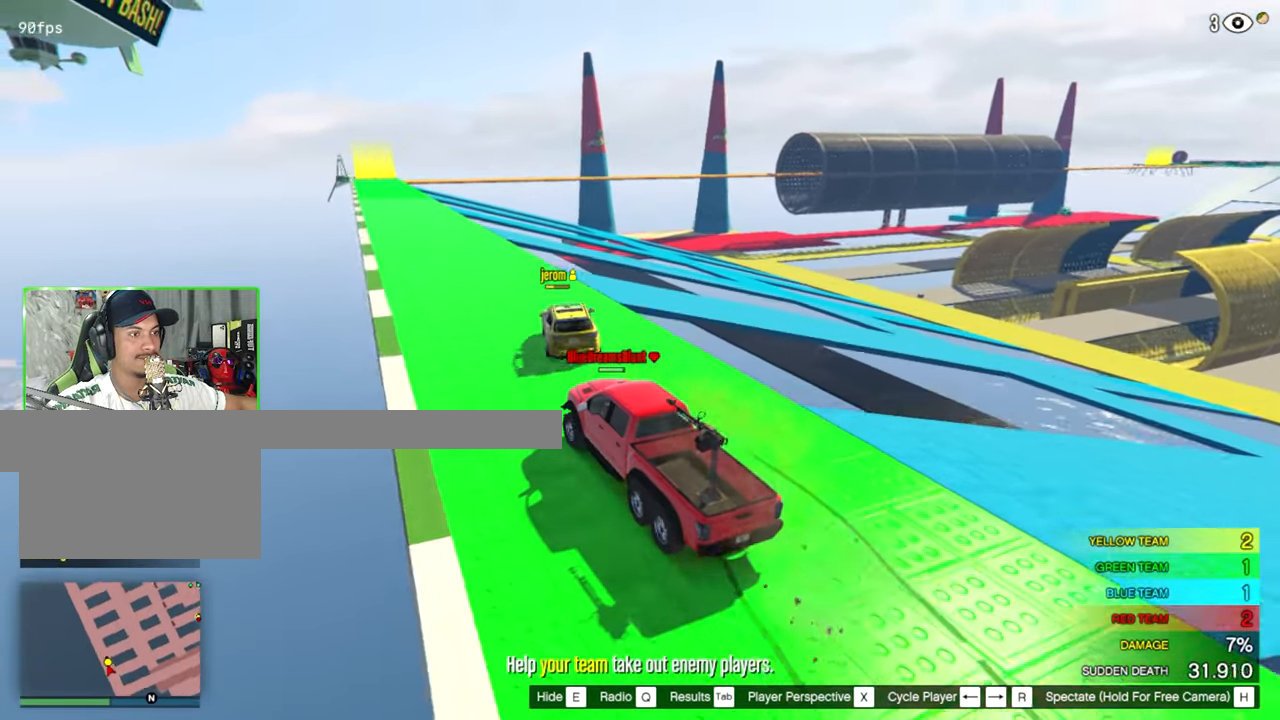
{"keys": [], "mouse": [], "mouse_move": "still", "events": []}
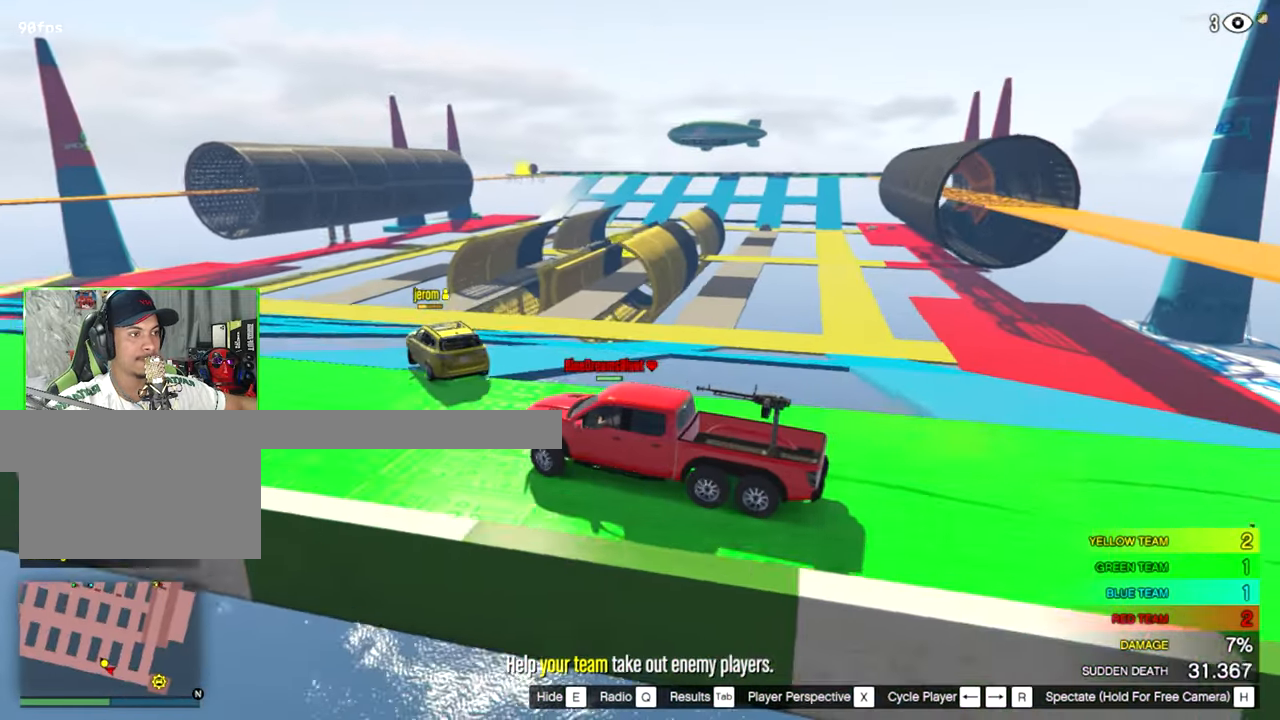
{"keys": [], "mouse": [], "mouse_move": "down", "events": []}
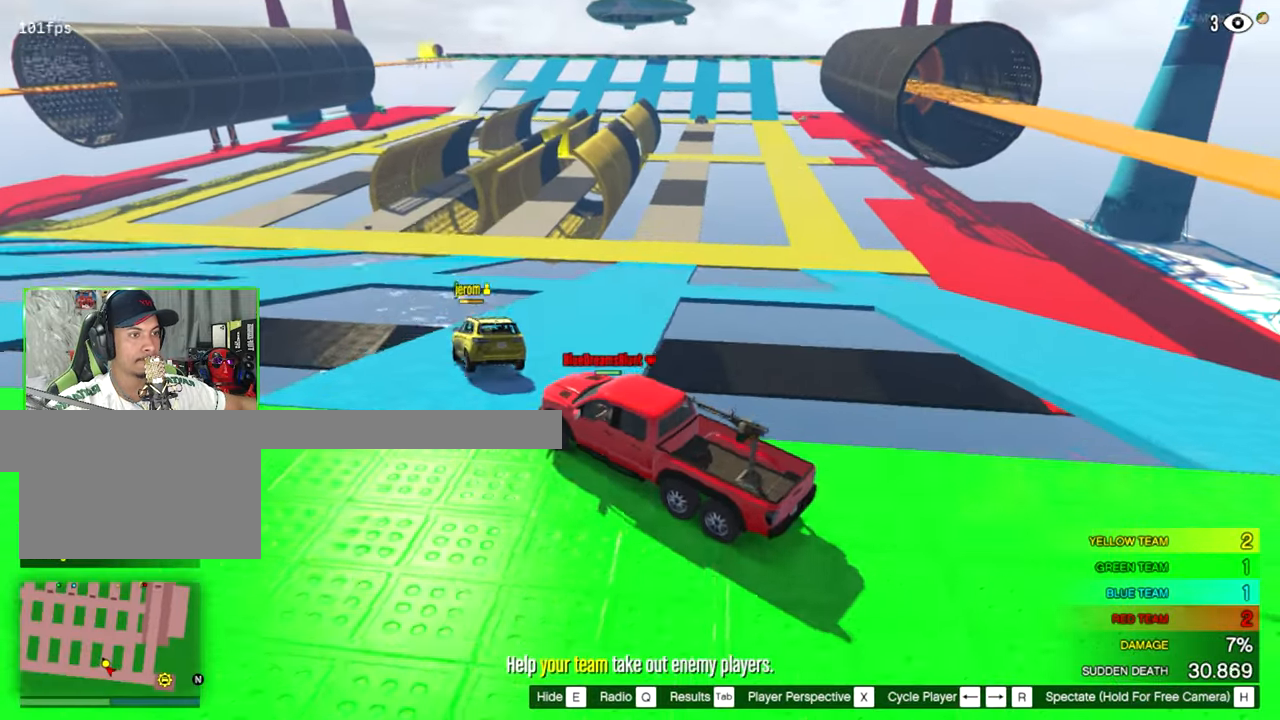
{"keys": [], "mouse": [], "mouse_move": "still", "events": []}
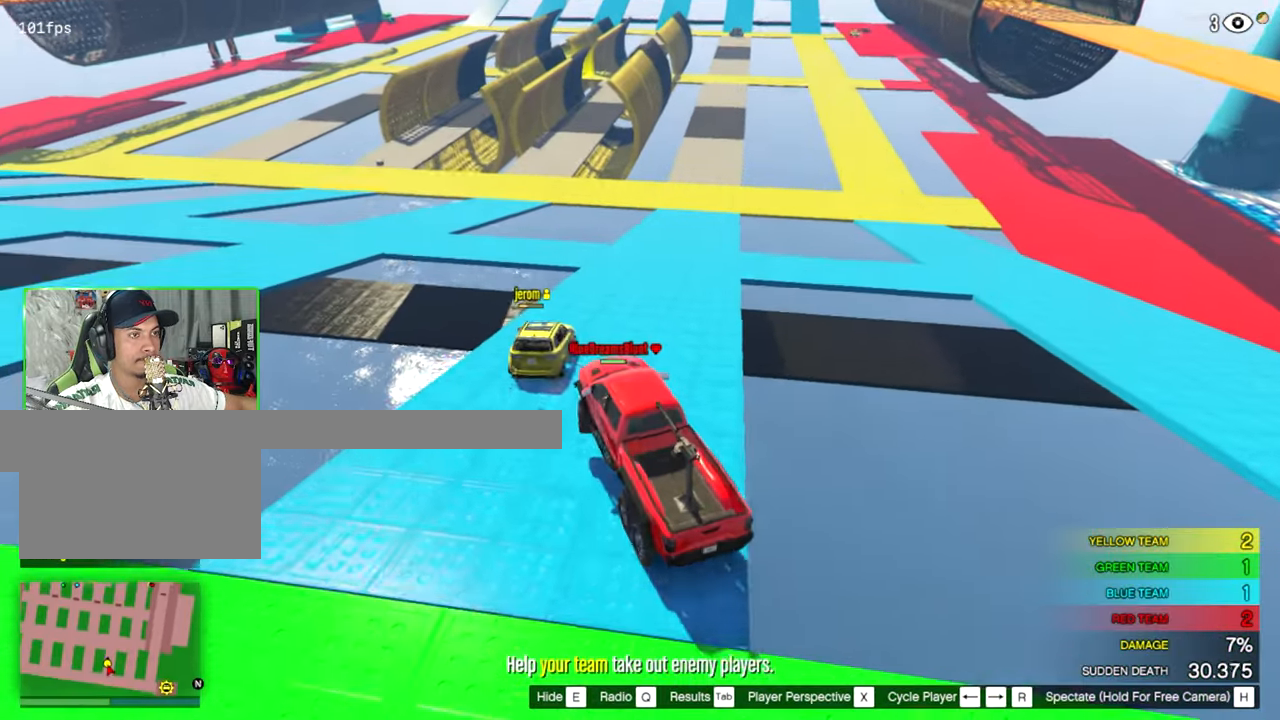
{"keys": [], "mouse": [], "mouse_move": "up-right", "events": []}
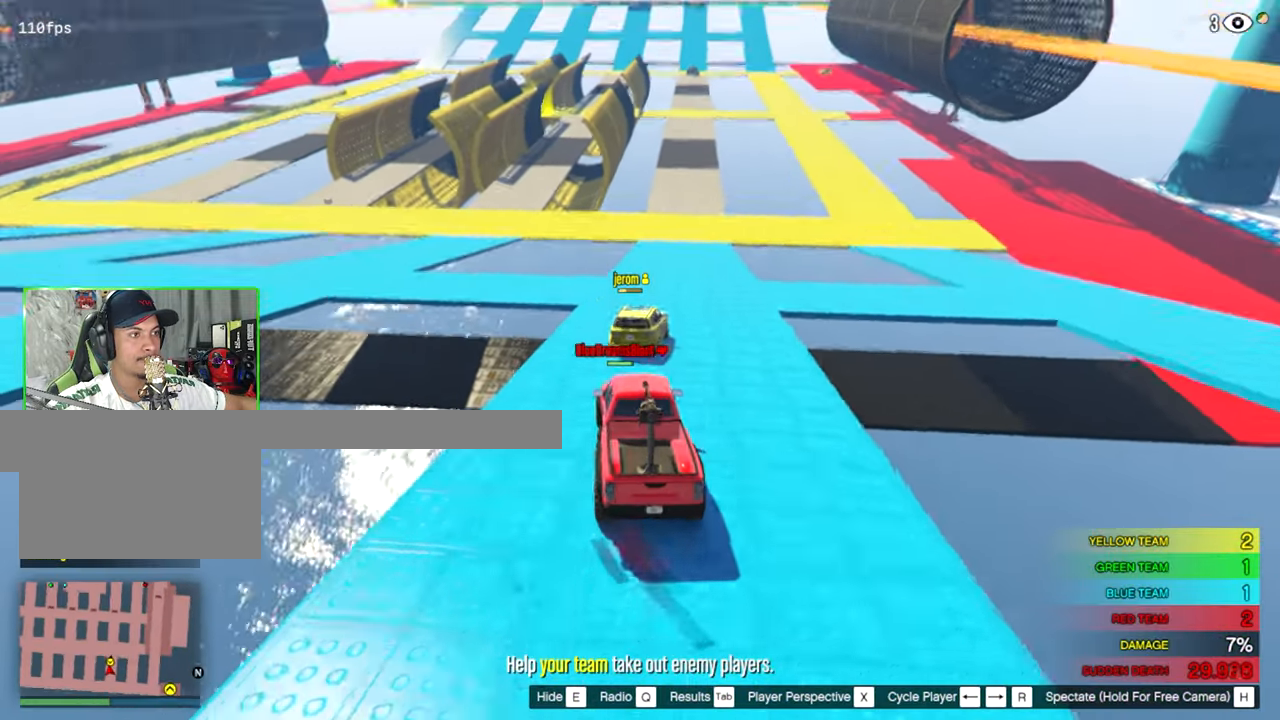
{"keys": [], "mouse": [], "mouse_move": "still", "events": []}